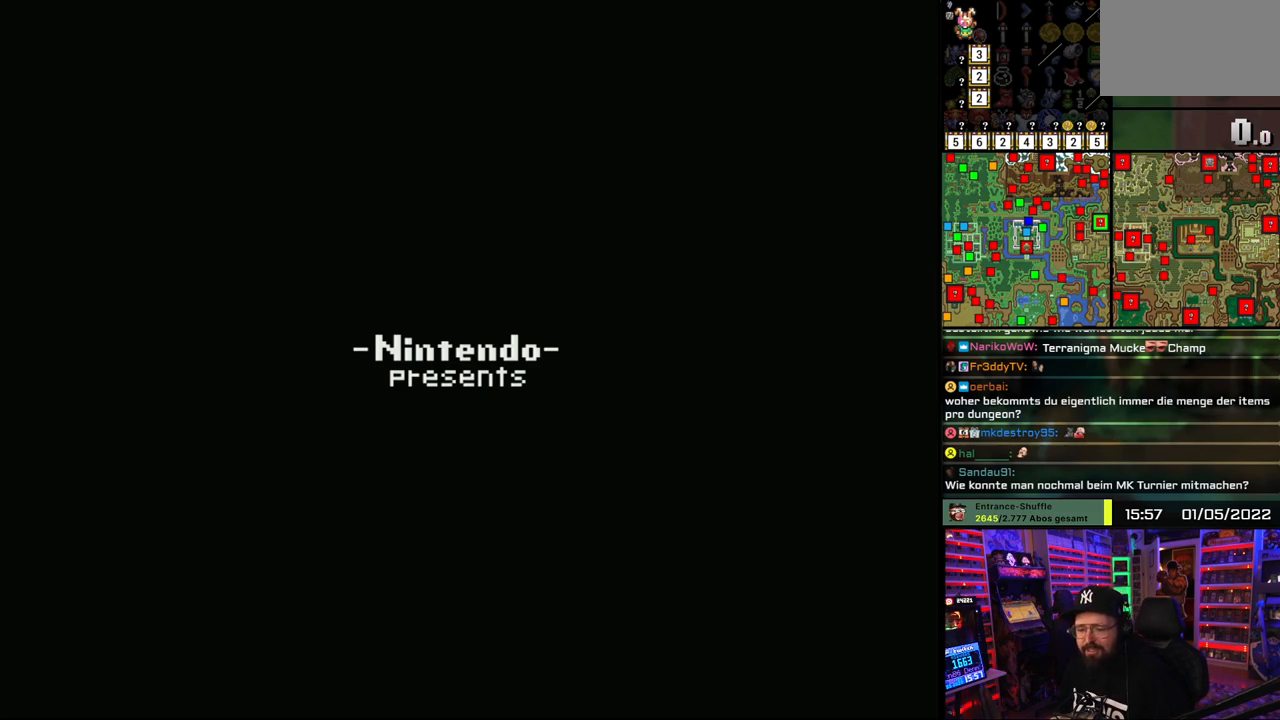
Gameplay with a controller (Nintendo layout); each line is a JSON object with the inputs held at the frame after it. "events" lists button and stick changes between this image and that frame as [ms after this image, input, new state], when the widget could be followed in between. Not read: L1 L3 R1 R3.
{"buttons": [], "events": [[50, "A", "down"], [100, "A", "up"]]}
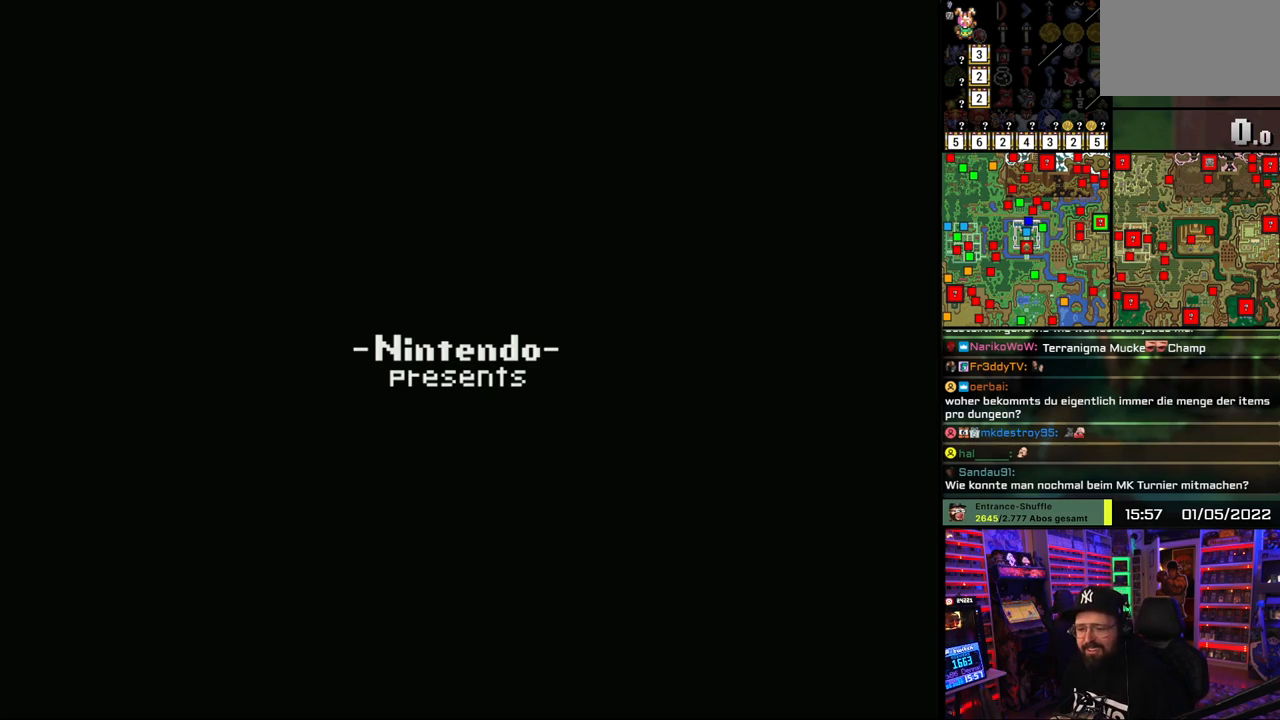
{"buttons": [], "events": []}
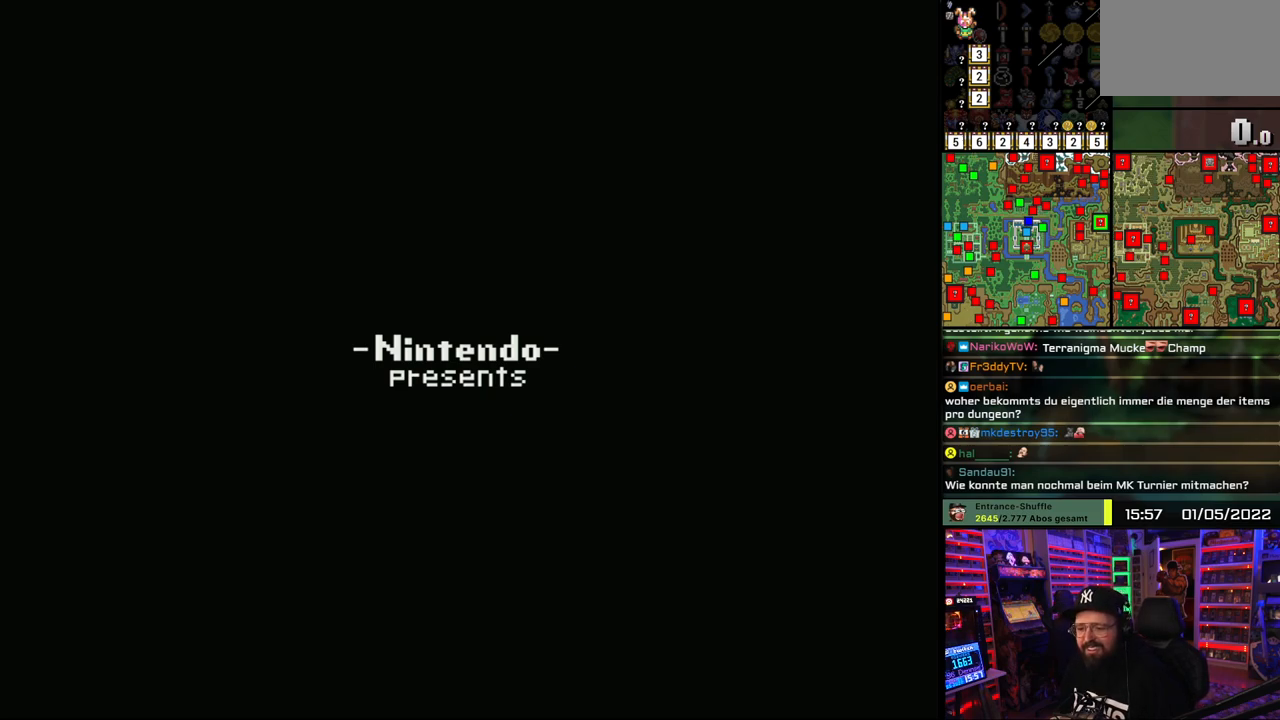
{"buttons": [], "events": []}
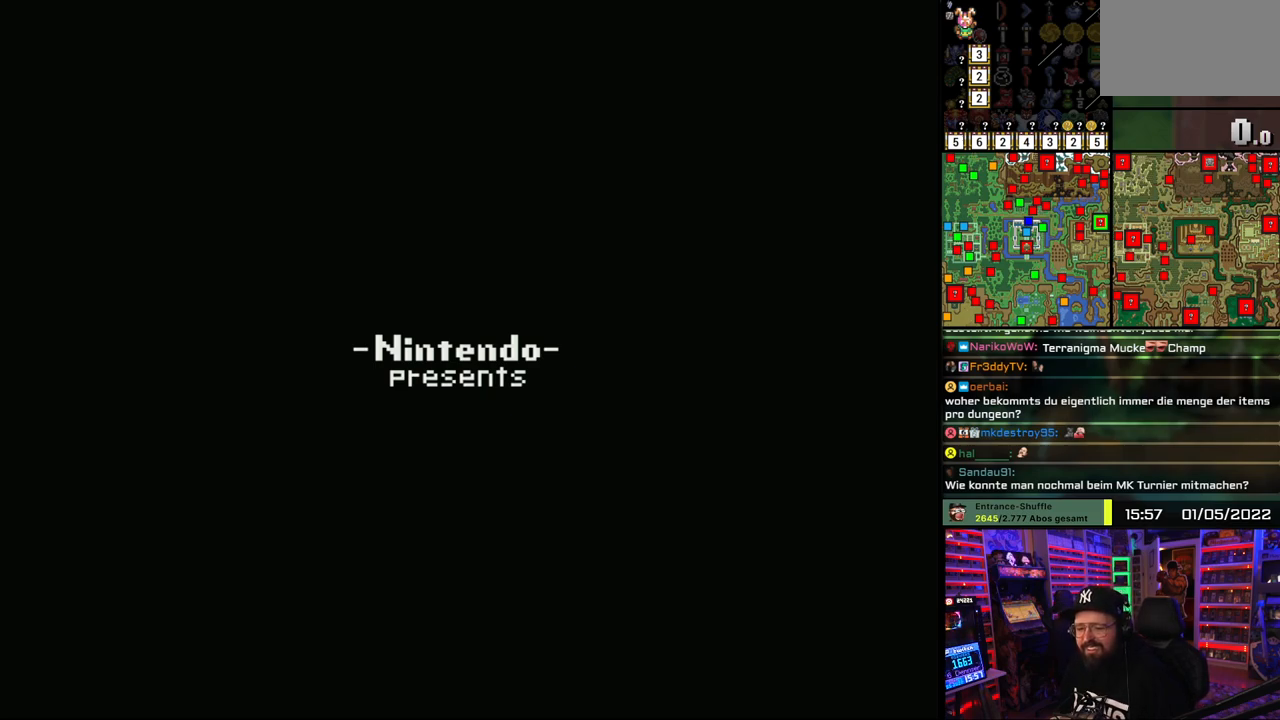
{"buttons": [], "events": []}
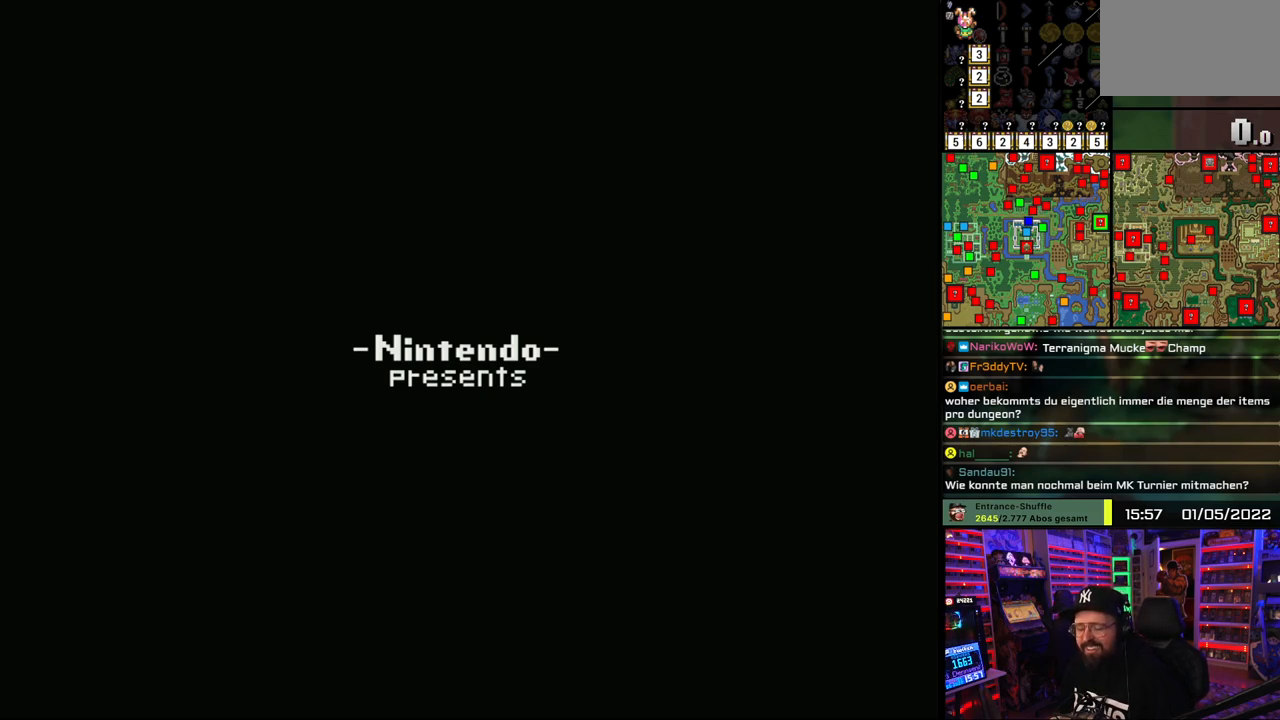
{"buttons": [], "events": [[300, "START", "down"], [467, "START", "up"]]}
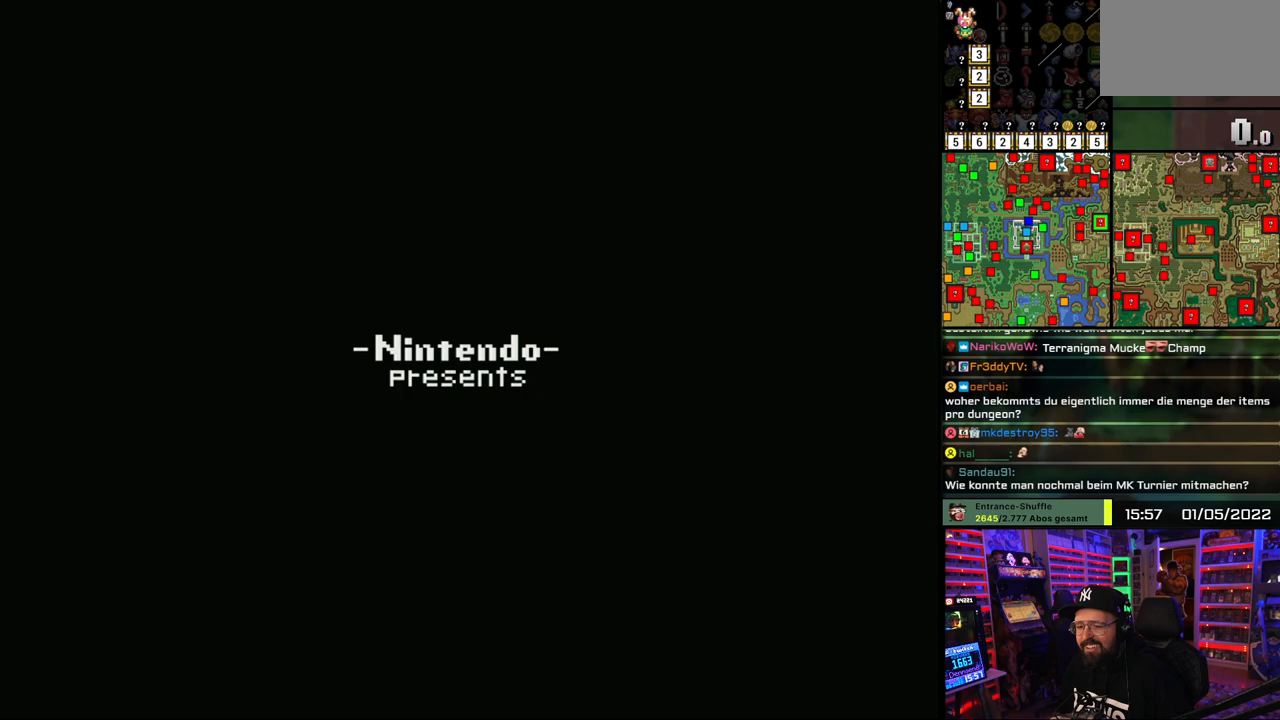
{"buttons": ["START"], "events": [[67, "START", "down"], [183, "START", "up"], [233, "START", "down"], [317, "START", "up"], [400, "START", "down"]]}
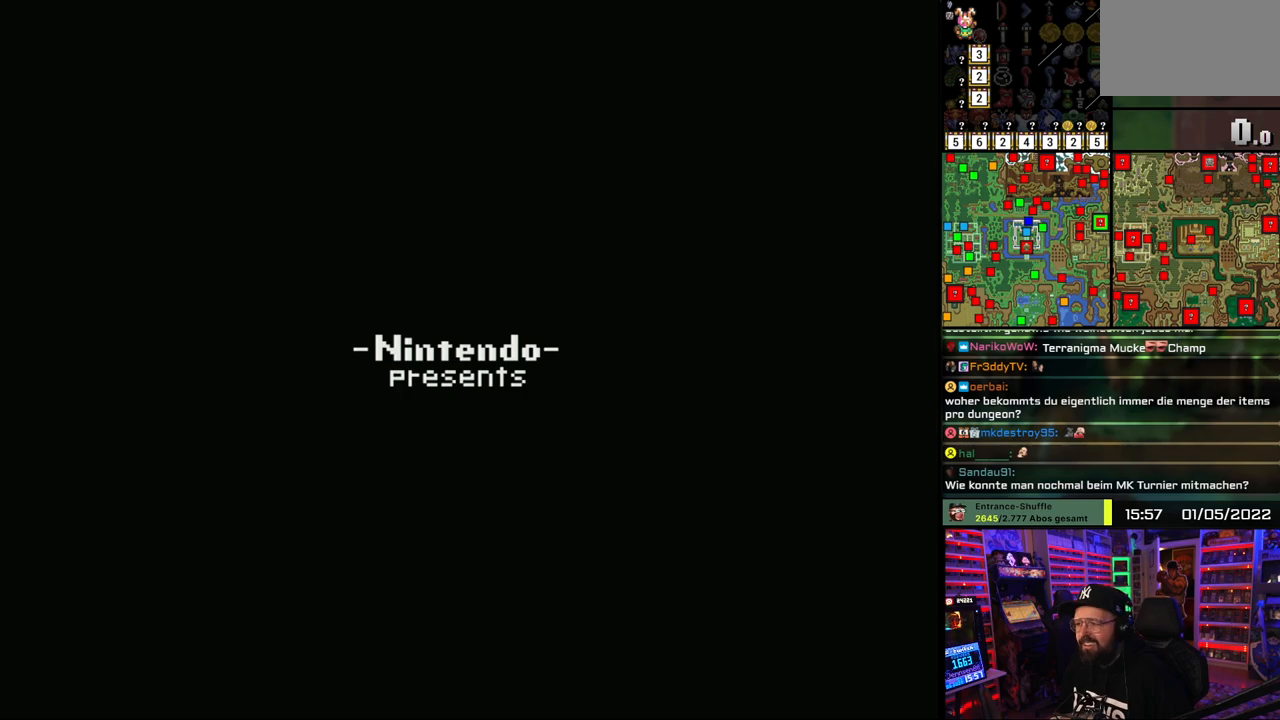
{"buttons": ["A", "START"], "events": [[17, "START", "up"], [67, "A", "down"], [117, "A", "up"], [133, "START", "down"], [267, "START", "up"], [333, "START", "down"], [433, "A", "down"], [433, "START", "up"], [500, "START", "down"]]}
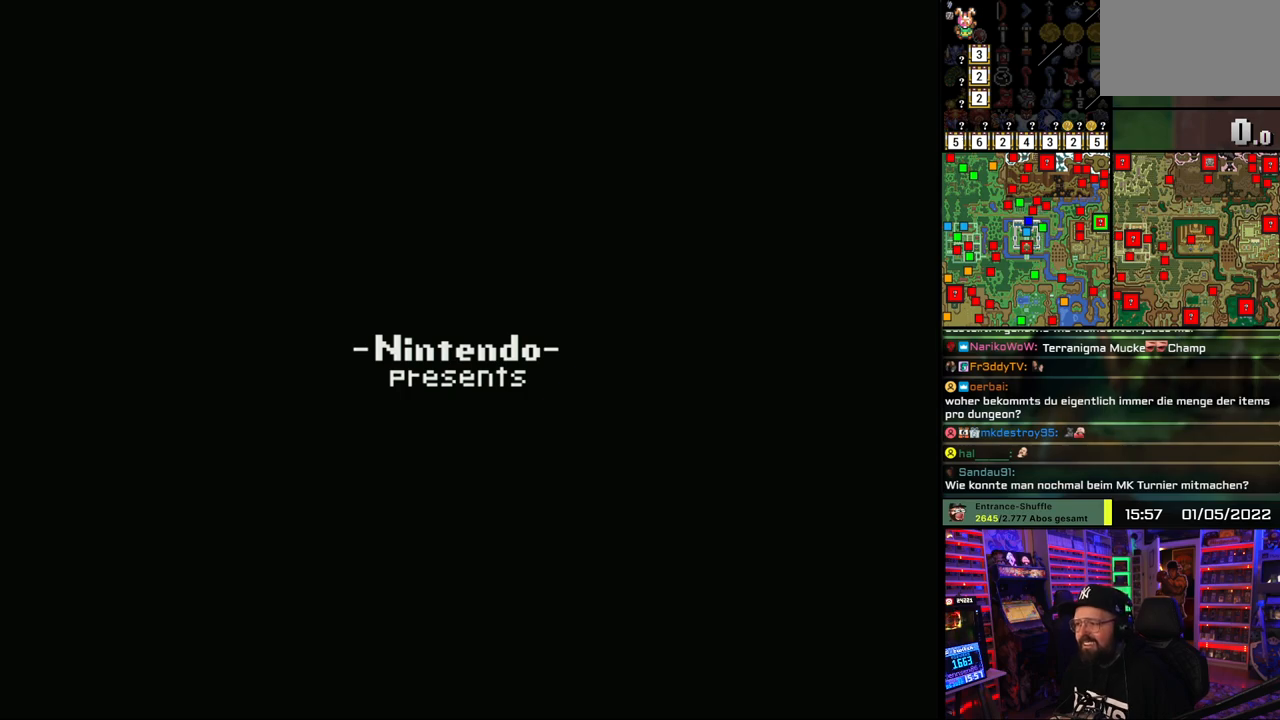
{"buttons": ["START"], "events": [[33, "A", "up"], [117, "START", "up"], [200, "START", "down"], [300, "START", "up"], [400, "A", "down"], [417, "A", "up"], [417, "START", "down"]]}
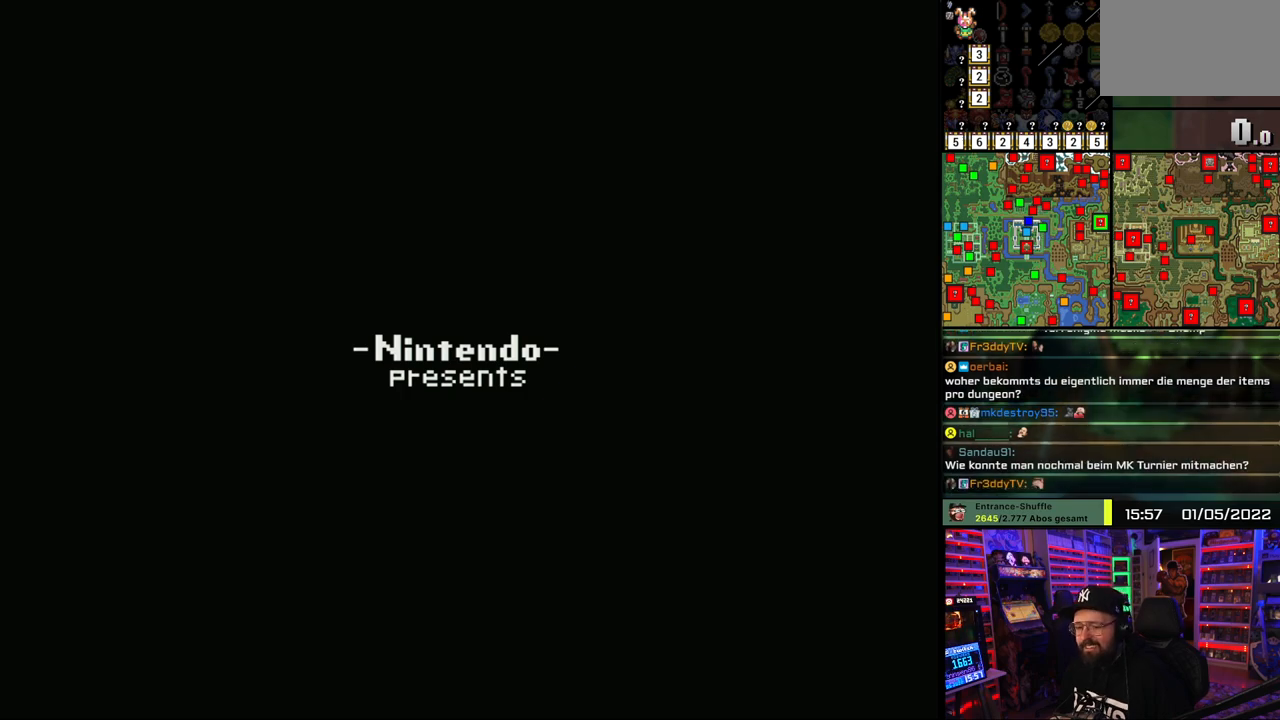
{"buttons": ["A"], "events": [[33, "START", "up"], [133, "A", "down"], [133, "START", "down"], [233, "A", "up"], [233, "START", "up"], [317, "START", "down"], [433, "START", "up"], [467, "A", "down"]]}
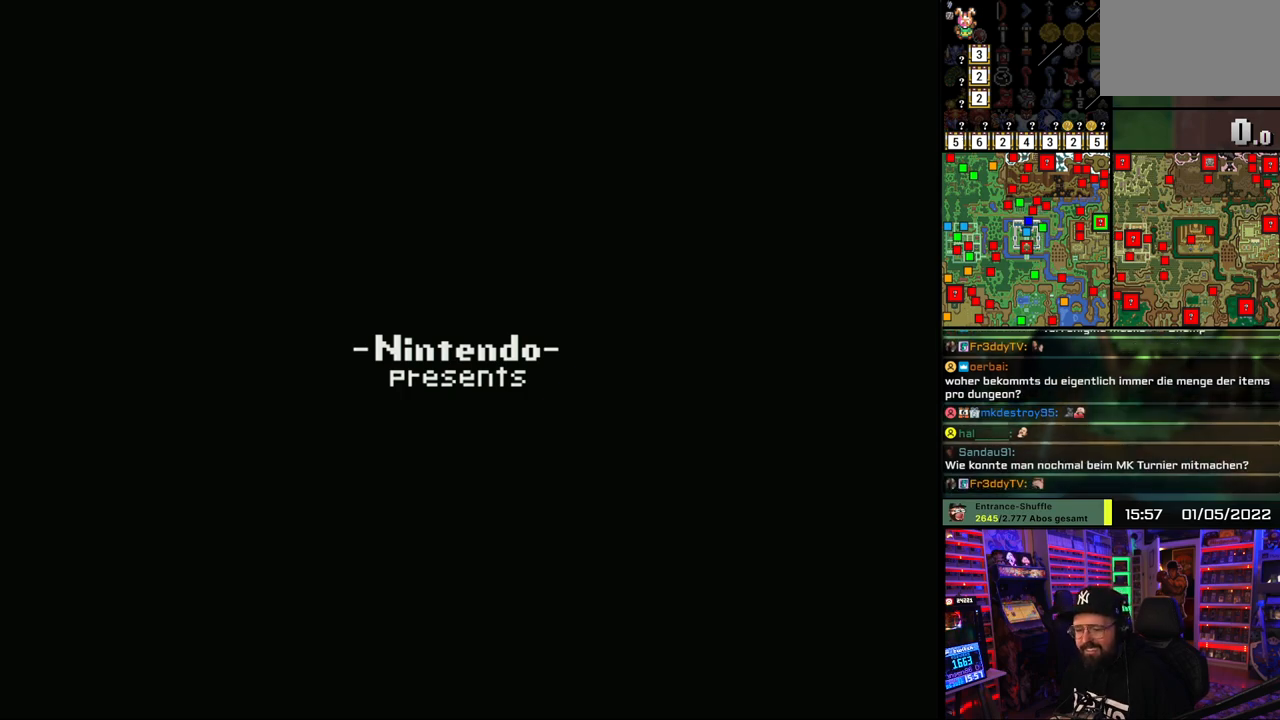
{"buttons": ["START"], "events": [[67, "START", "down"], [100, "A", "up"], [167, "START", "up"], [283, "START", "down"], [317, "A", "down"], [350, "START", "up"], [433, "A", "up"], [450, "START", "down"]]}
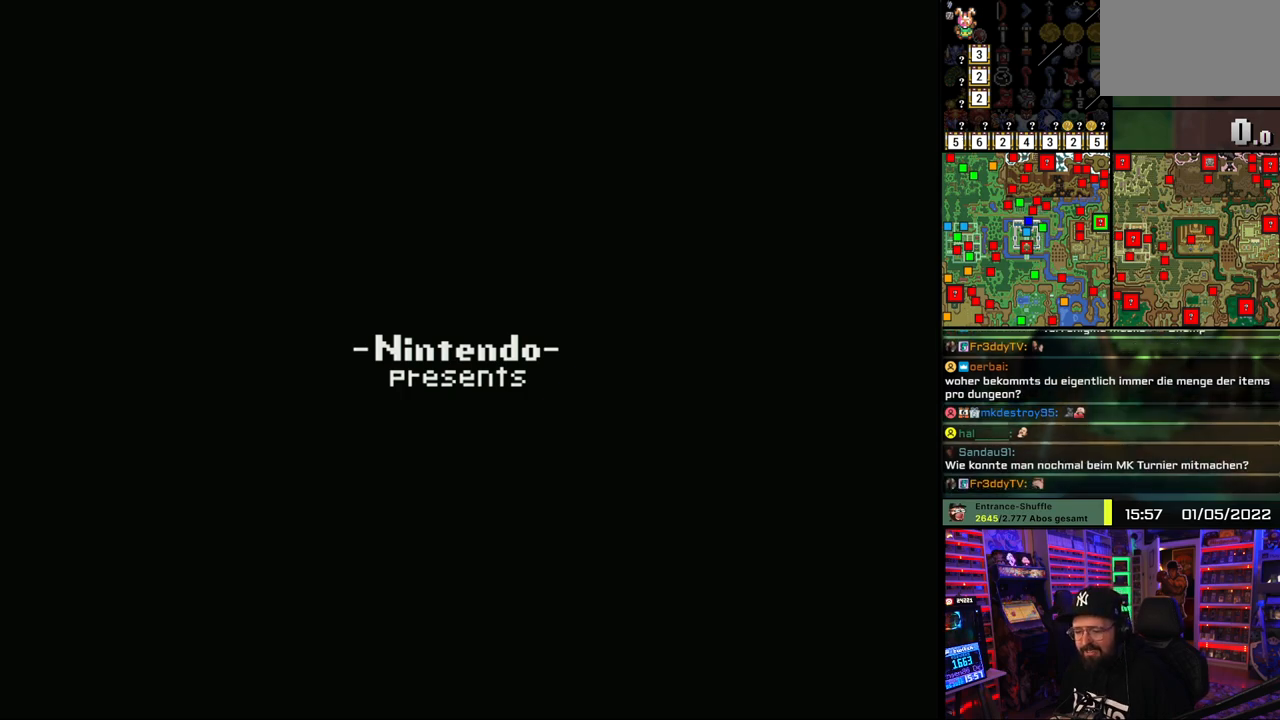
{"buttons": ["START"], "events": [[50, "START", "up"], [200, "A", "down"], [200, "START", "down"], [267, "START", "up"], [317, "A", "up"], [383, "START", "down"]]}
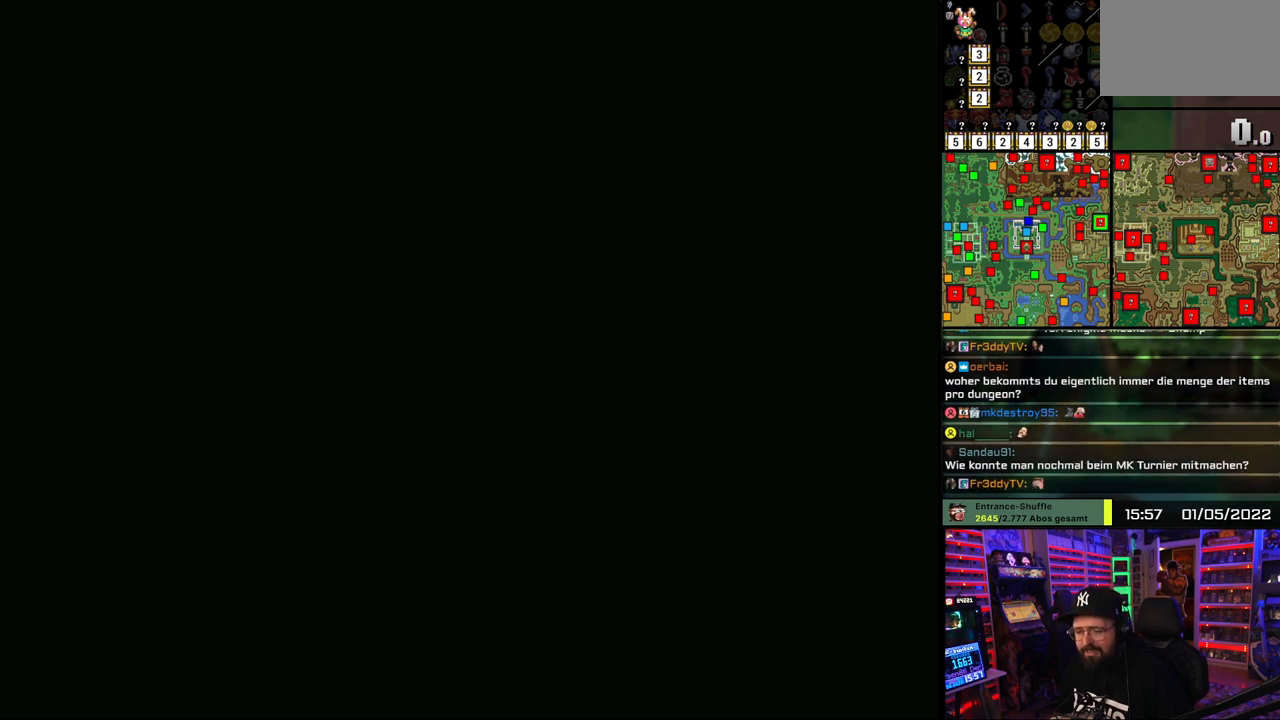
{"buttons": [], "events": [[17, "START", "up"], [83, "START", "down"], [200, "START", "up"]]}
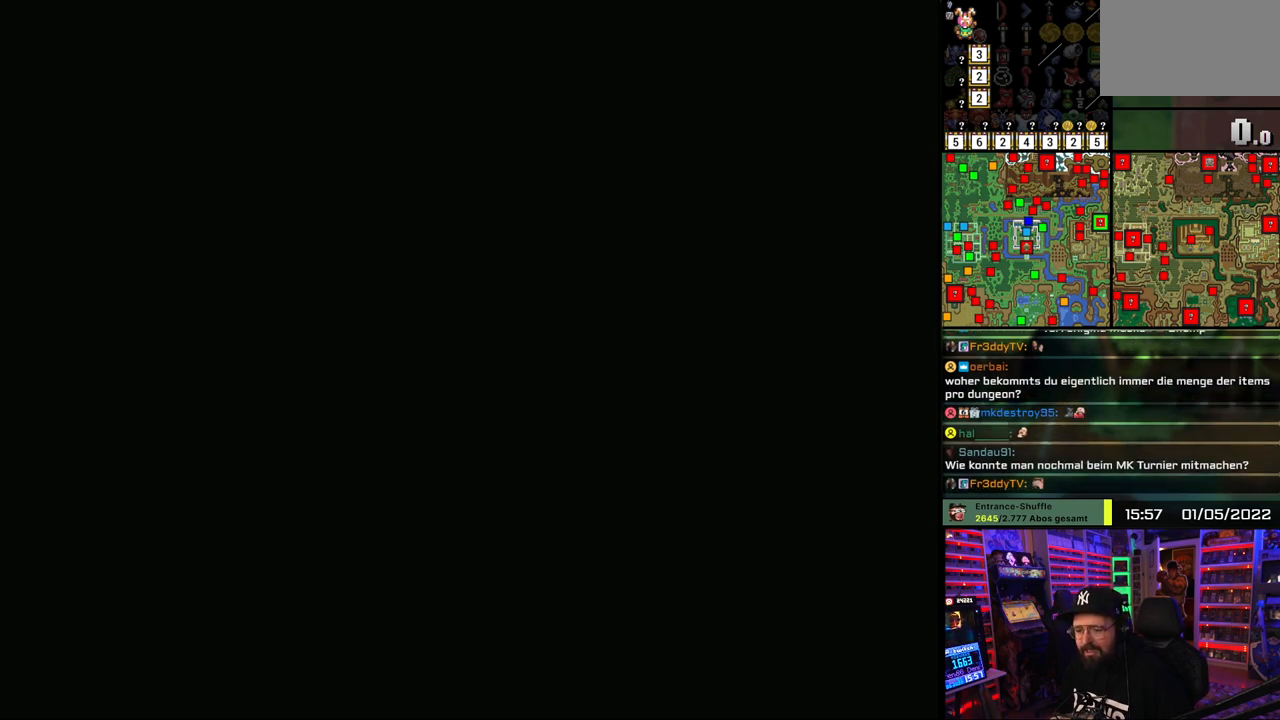
{"buttons": [], "events": []}
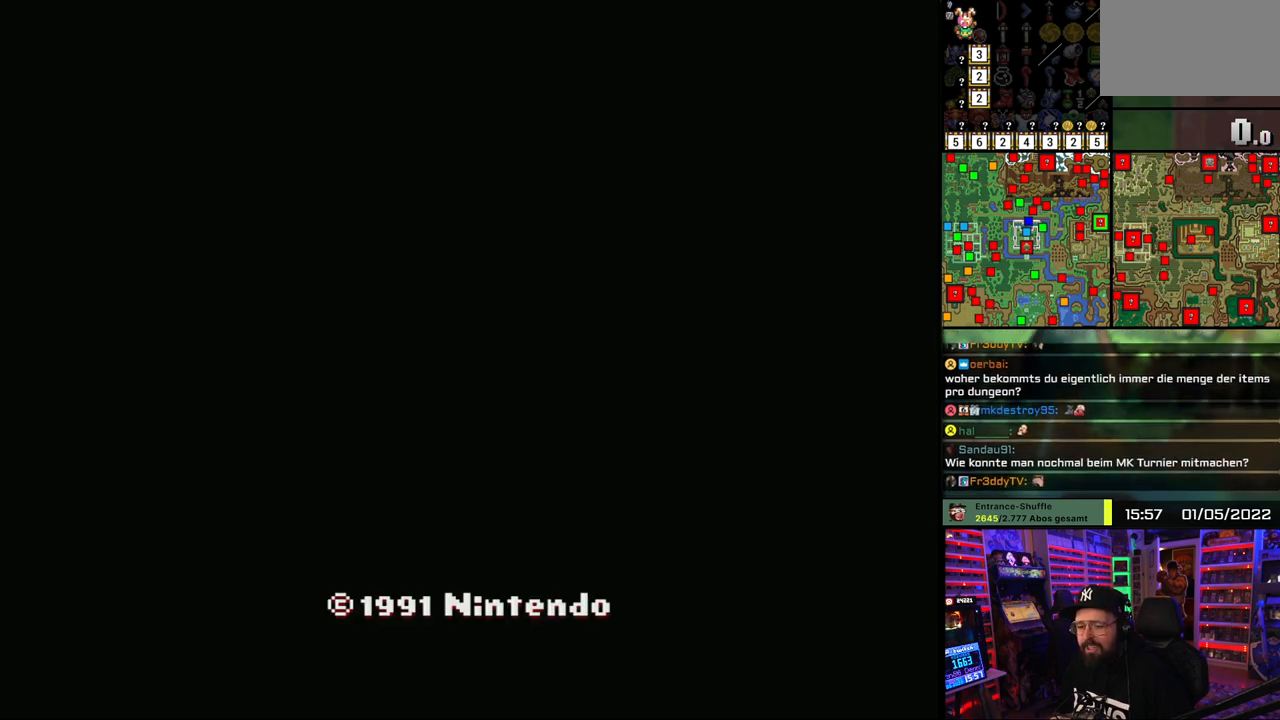
{"buttons": [], "events": []}
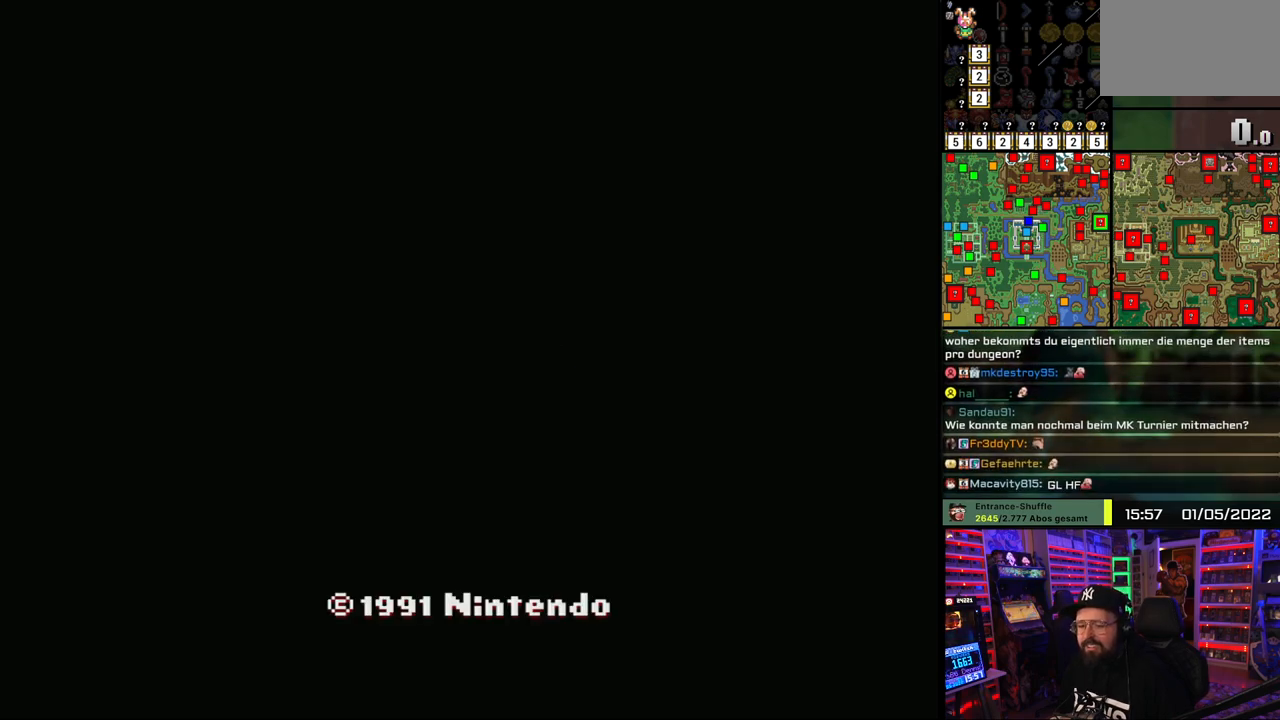
{"buttons": [], "events": []}
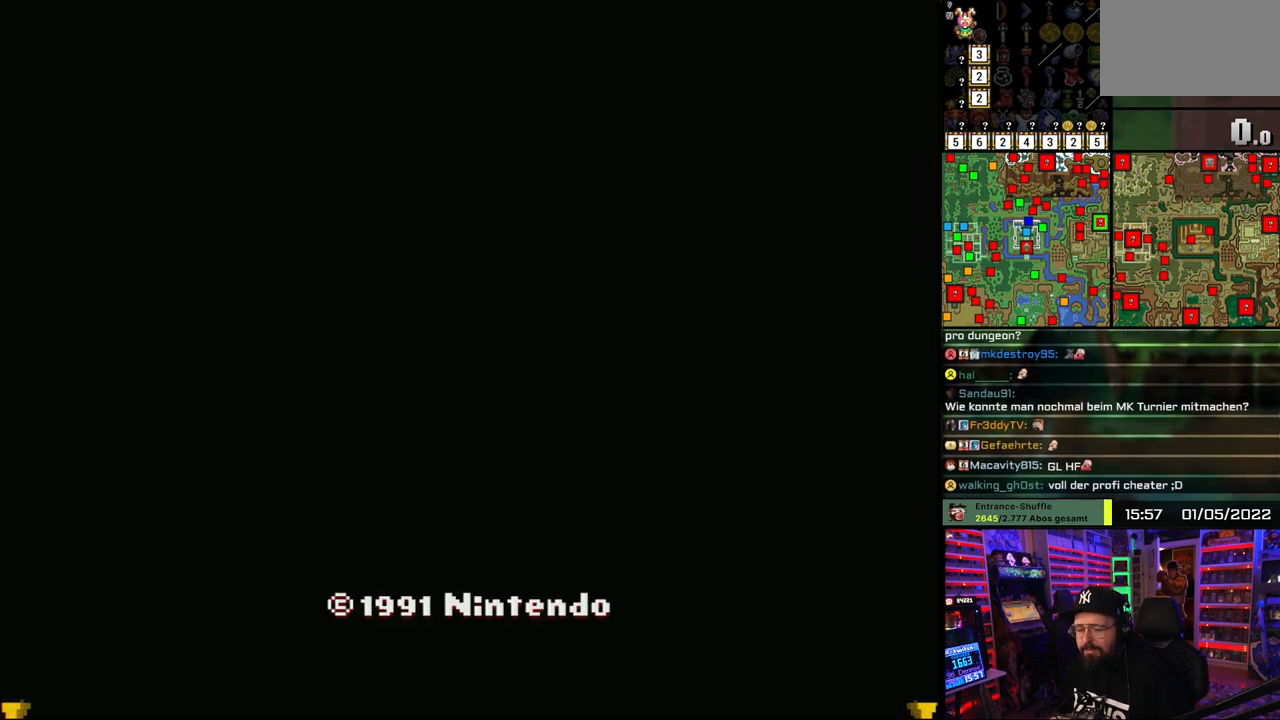
{"buttons": [], "events": []}
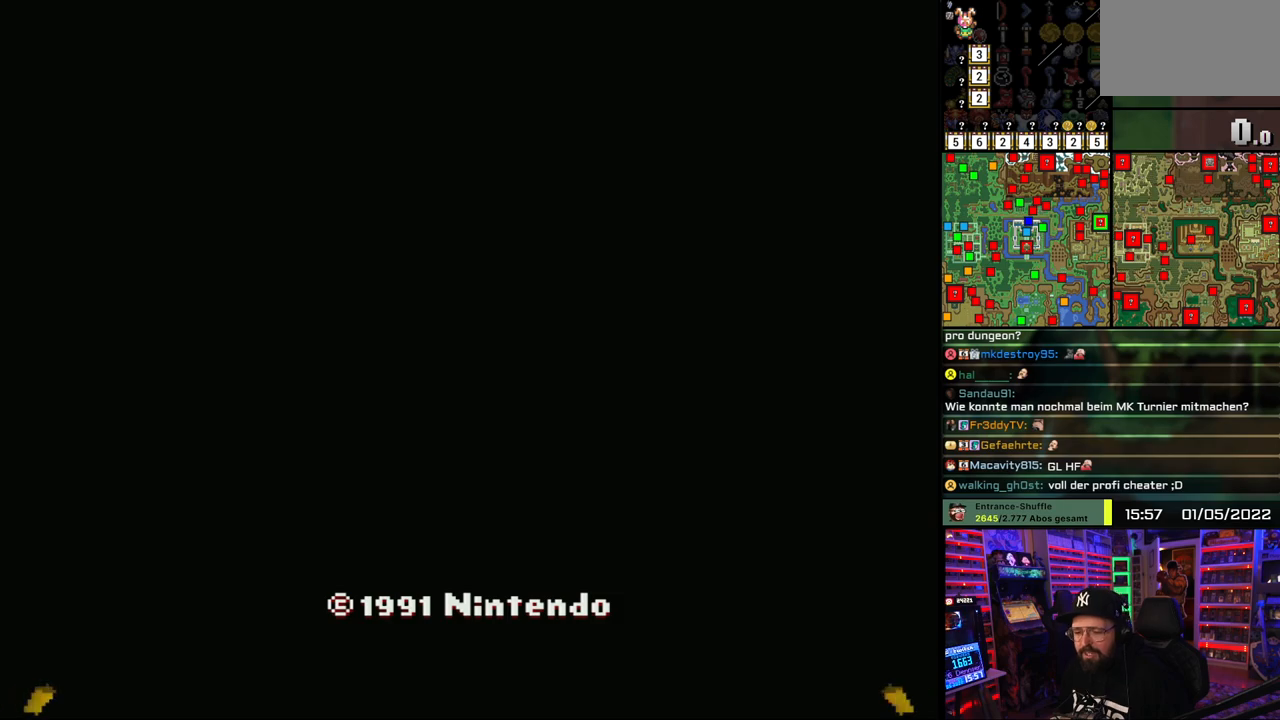
{"buttons": [], "events": []}
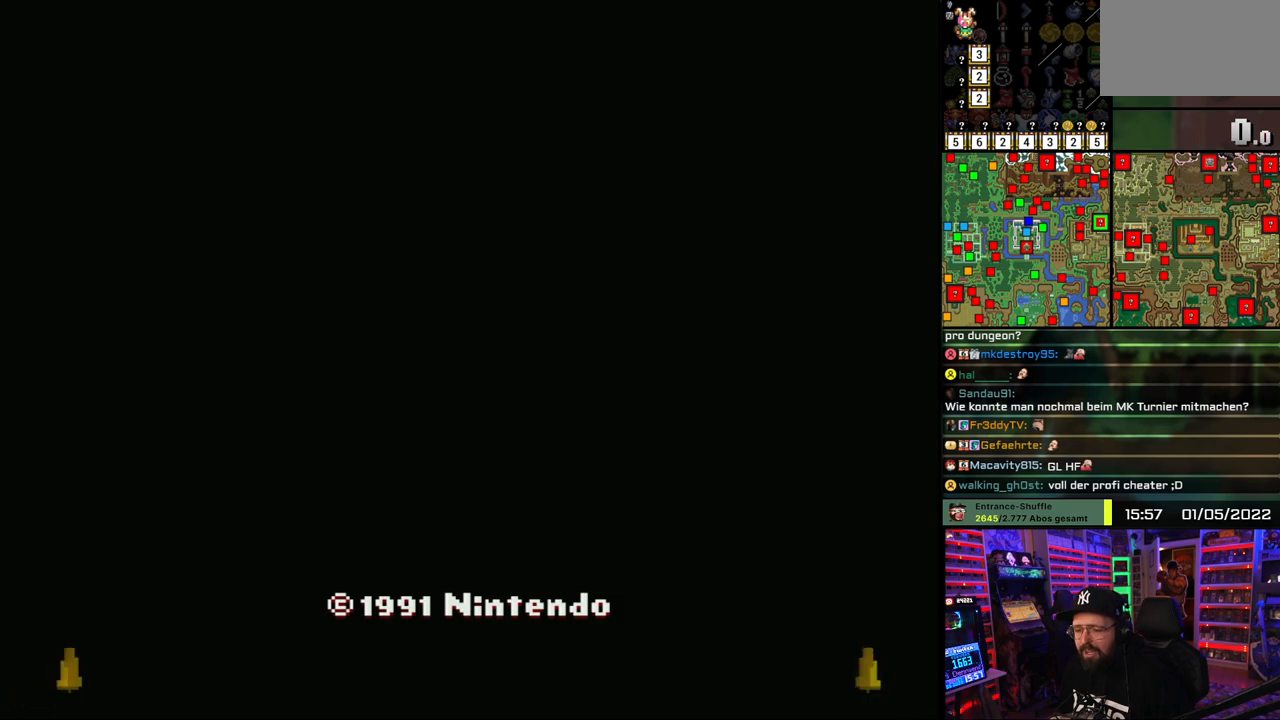
{"buttons": [], "events": []}
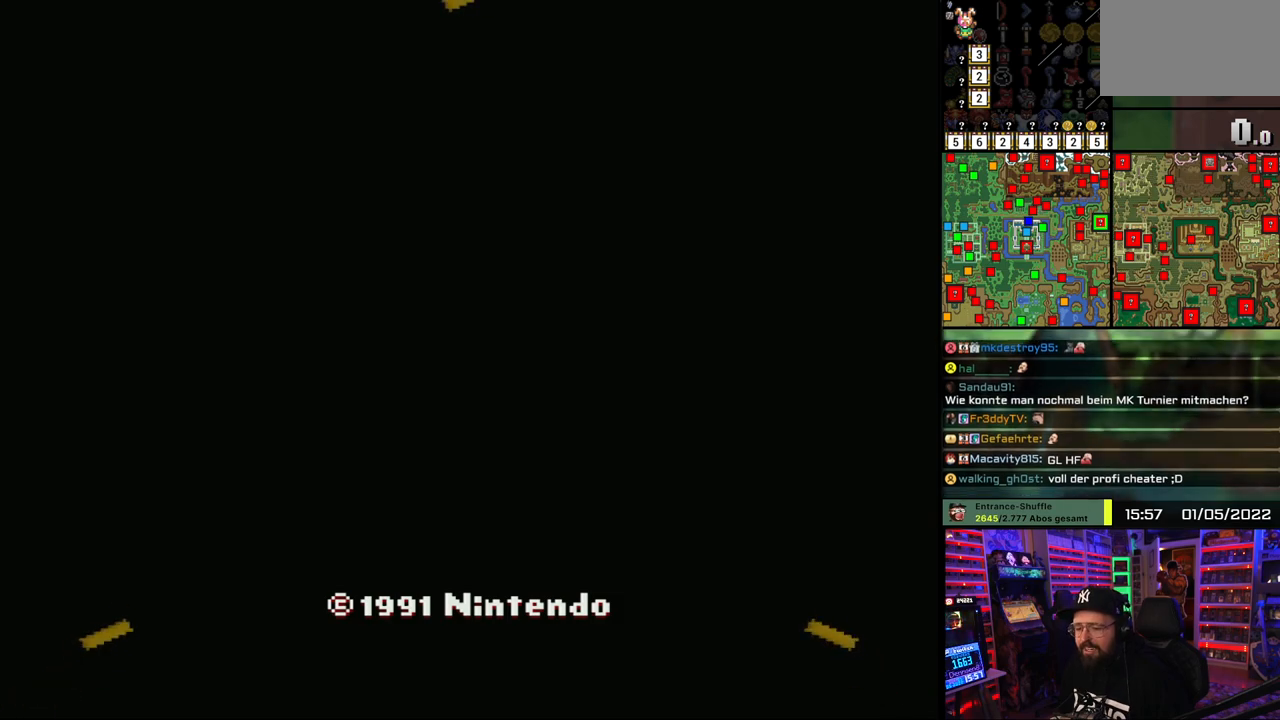
{"buttons": [], "events": []}
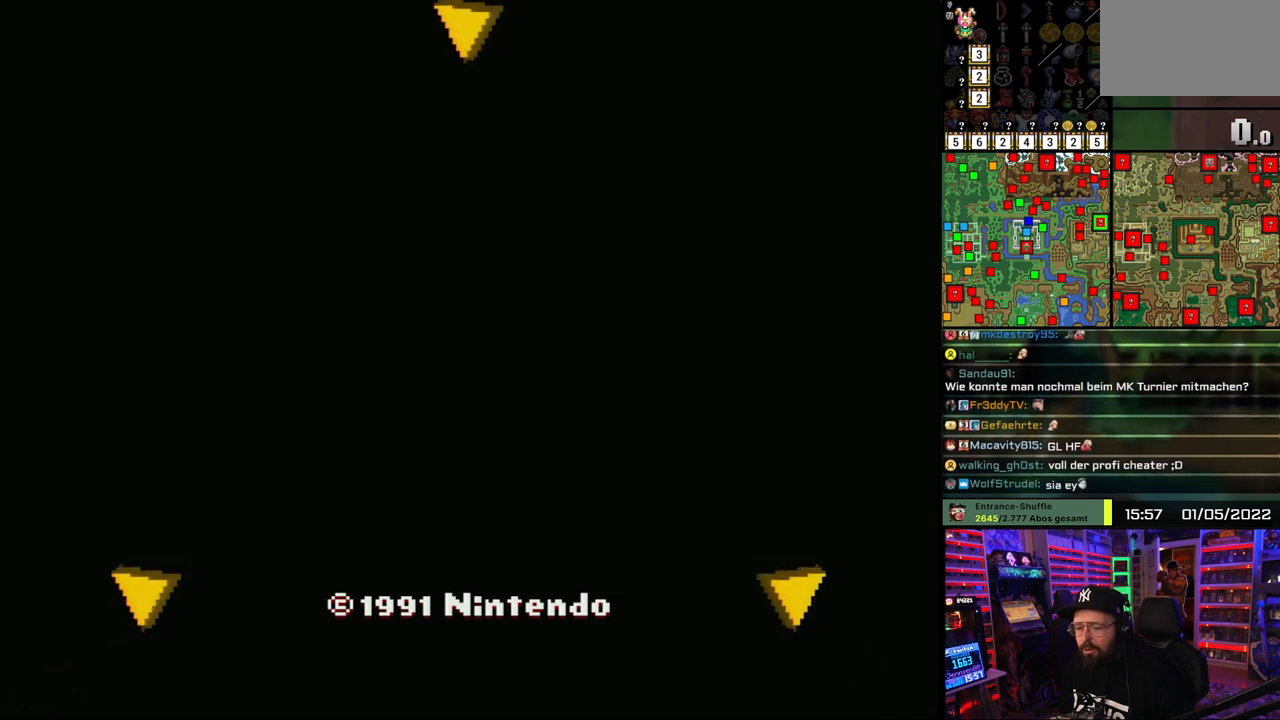
{"buttons": [], "events": []}
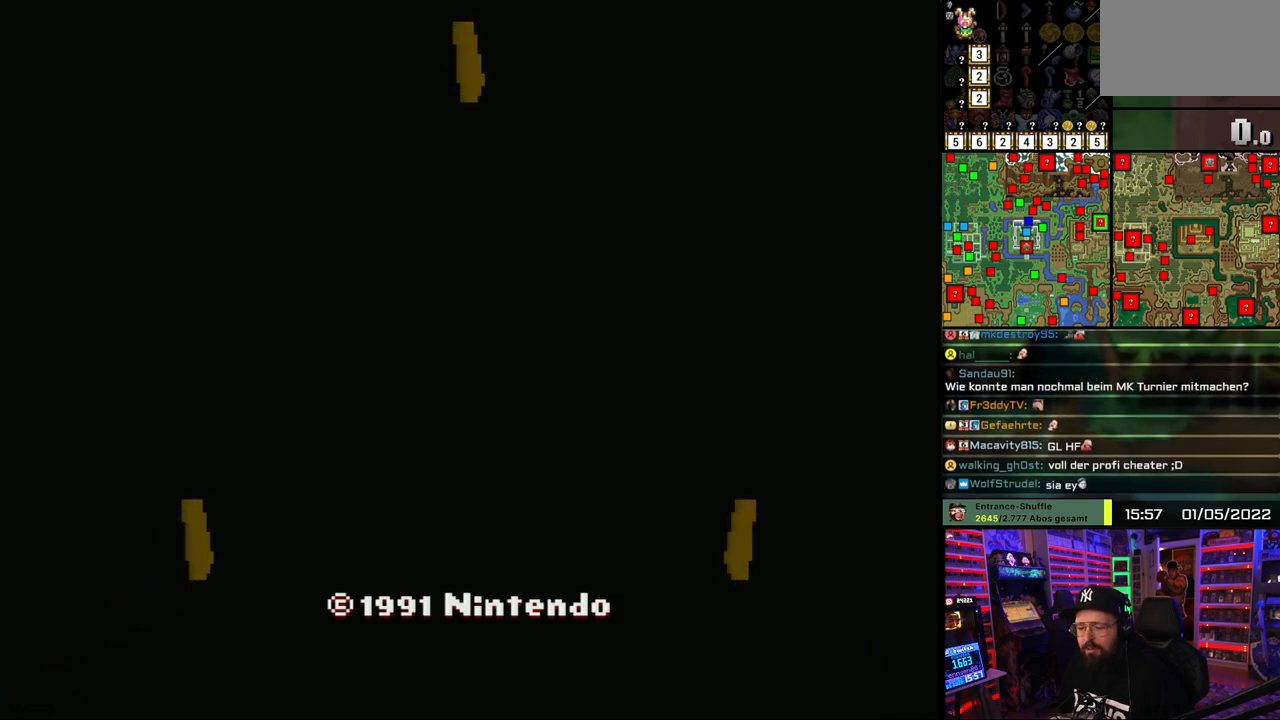
{"buttons": [], "events": []}
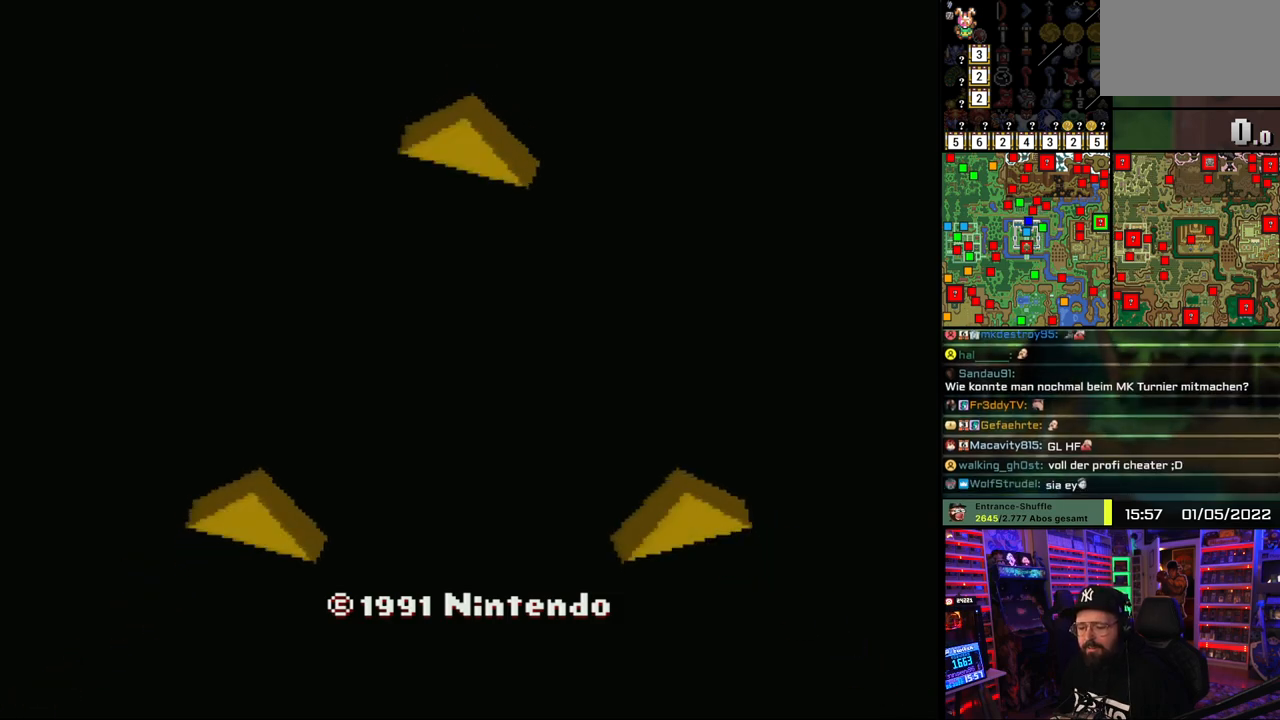
{"buttons": [], "events": [[67, "A", "down"], [217, "A", "up"], [317, "START", "down"], [433, "START", "up"]]}